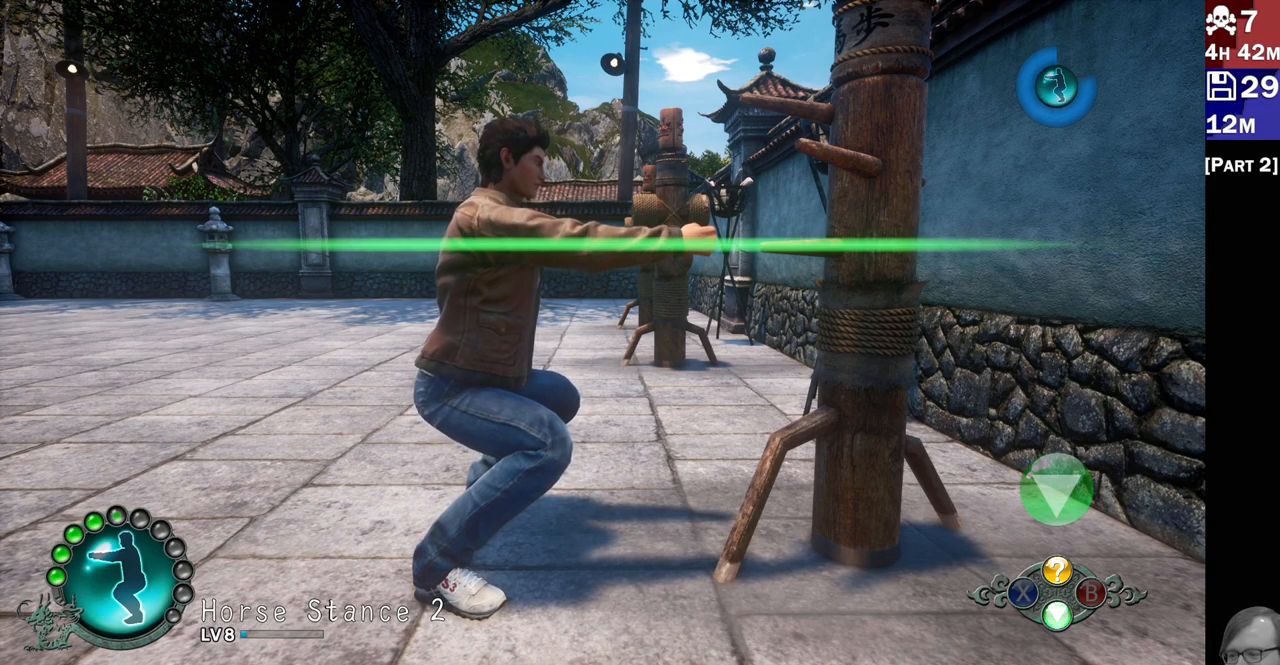
Gameplay with a controller (PlayStation layout); each line is a JSON object with the inputs held at the frame after it. "events" lists button and stick changes between this image and that frame as [ms after this image, input, new state], when the widget could be followed in between. Not read: L3 R3.
{"buttons": [], "left_stick": "center", "right_stick": "center", "events": [[117, "CROSS", "down"], [200, "CROSS", "up"]]}
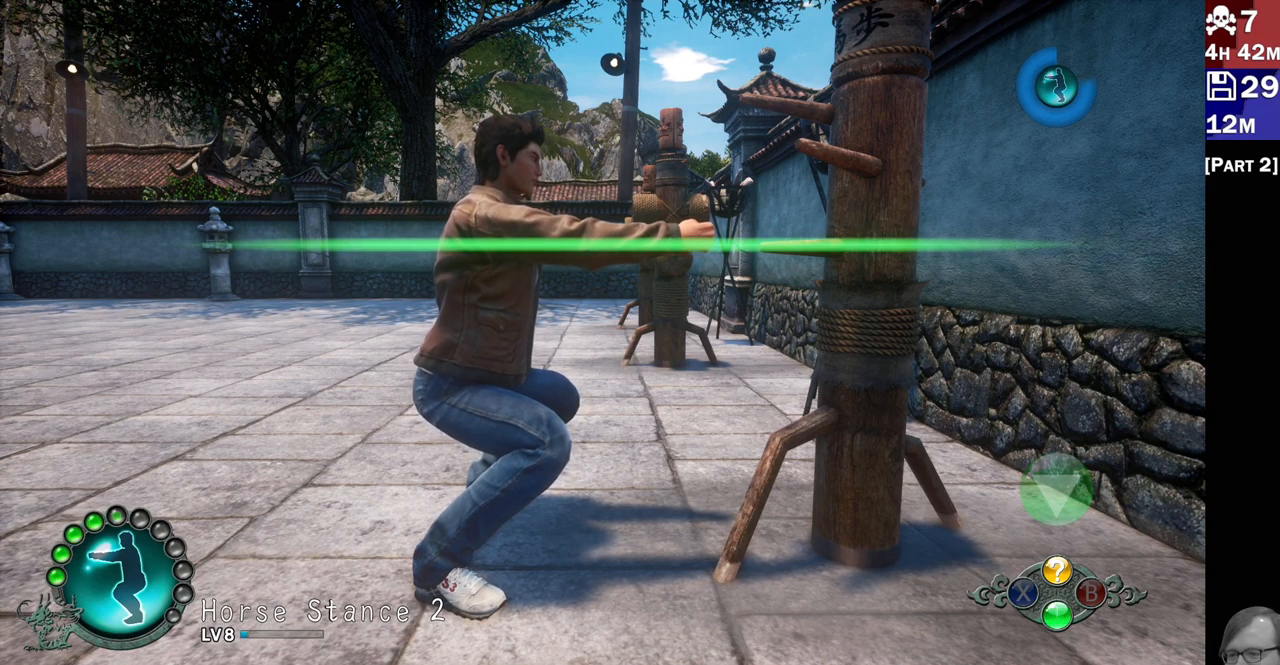
{"buttons": [], "left_stick": "center", "right_stick": "center", "events": [[50, "CROSS", "down"], [150, "CROSS", "up"]]}
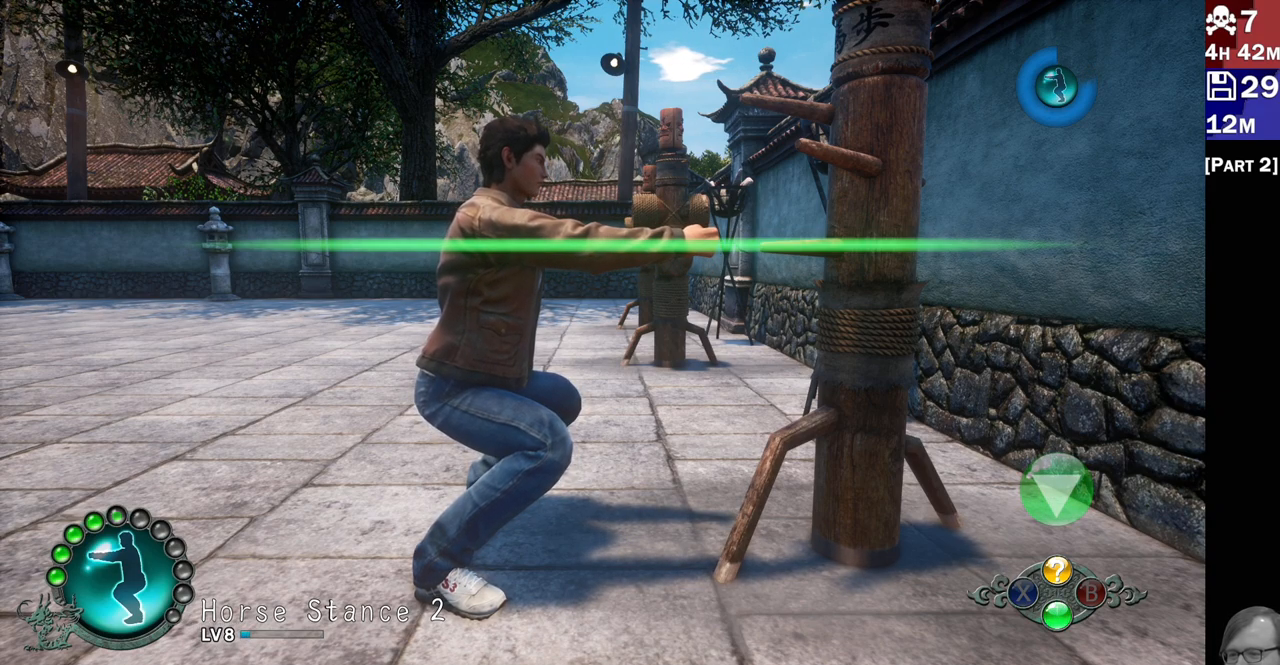
{"buttons": [], "left_stick": "center", "right_stick": "center", "events": [[17, "CROSS", "down"], [83, "CROSS", "up"]]}
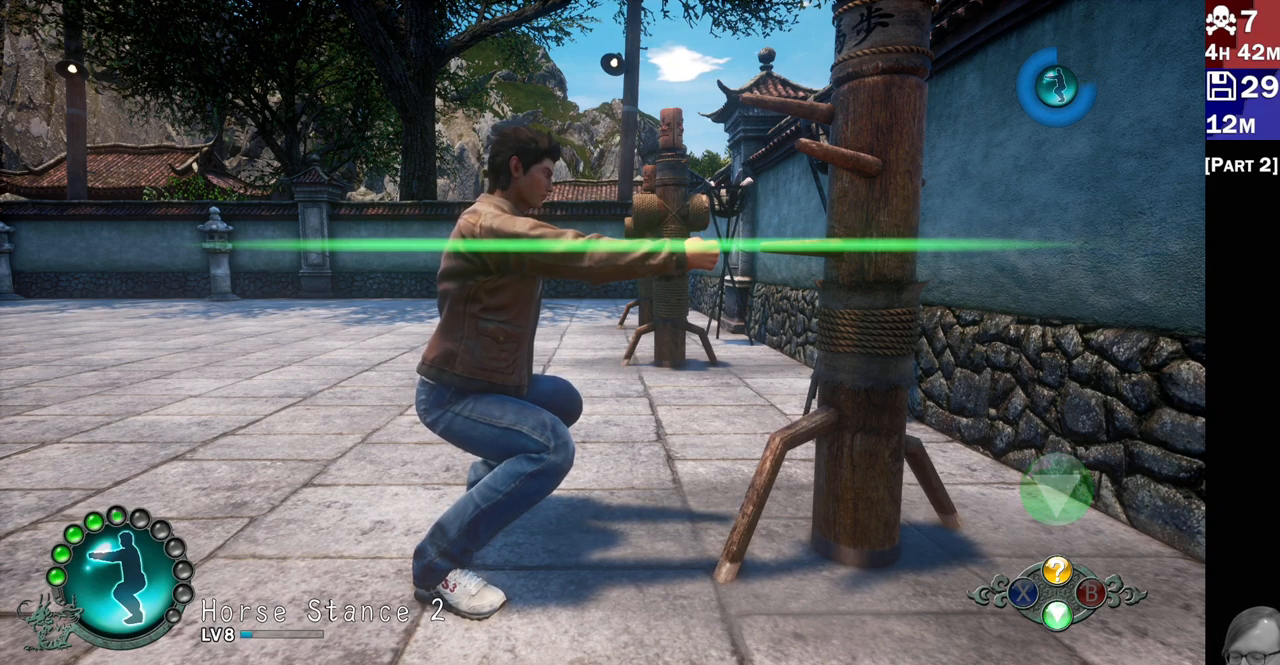
{"buttons": [], "left_stick": "center", "right_stick": "center", "events": [[300, "CROSS", "down"], [417, "CROSS", "up"]]}
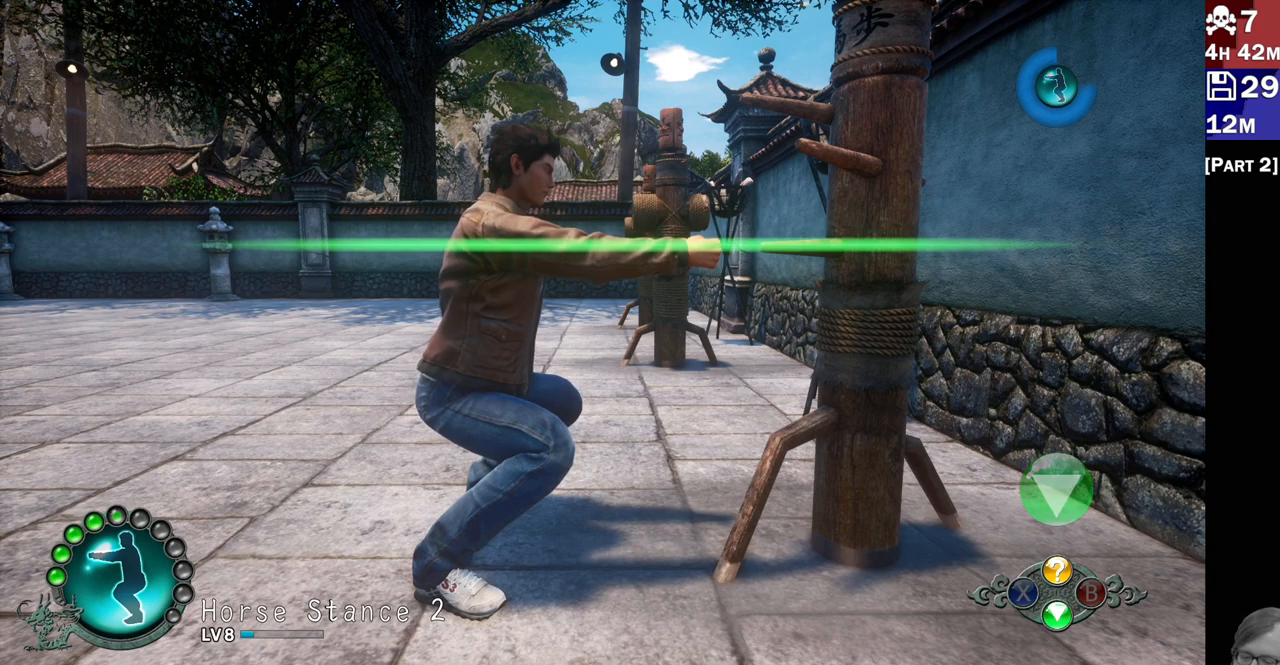
{"buttons": ["CROSS"], "left_stick": "center", "right_stick": "center", "events": [[483, "CROSS", "down"]]}
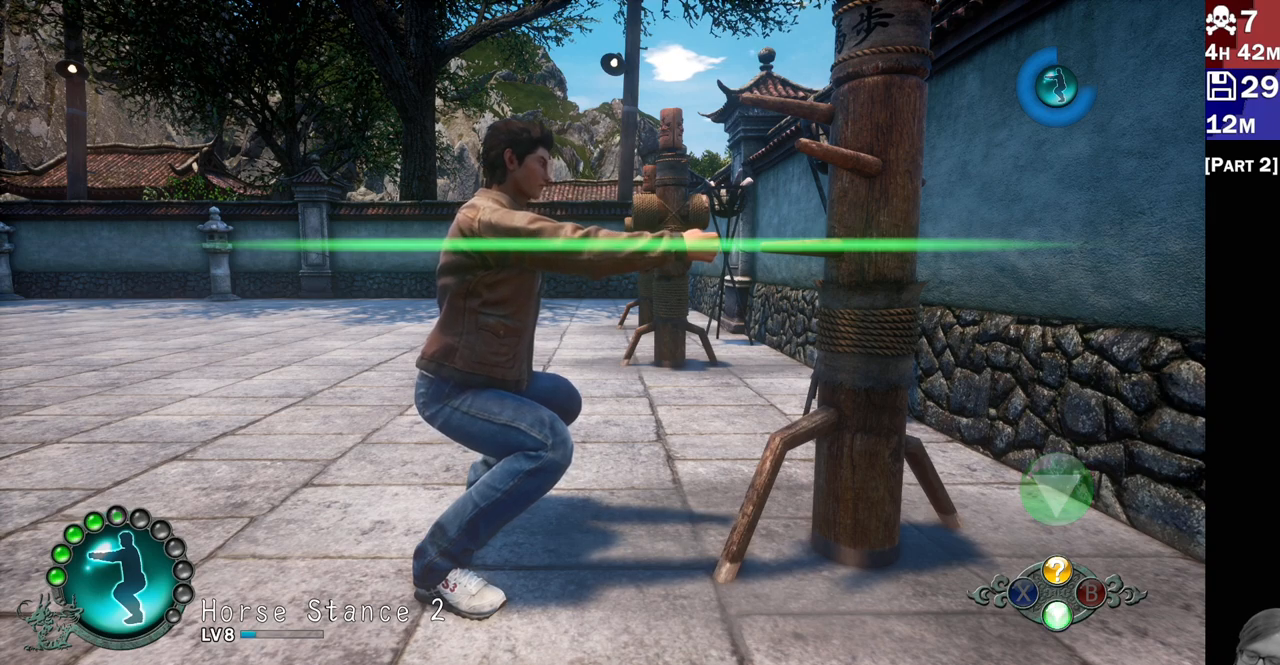
{"buttons": [], "left_stick": "center", "right_stick": "center", "events": [[117, "CROSS", "up"]]}
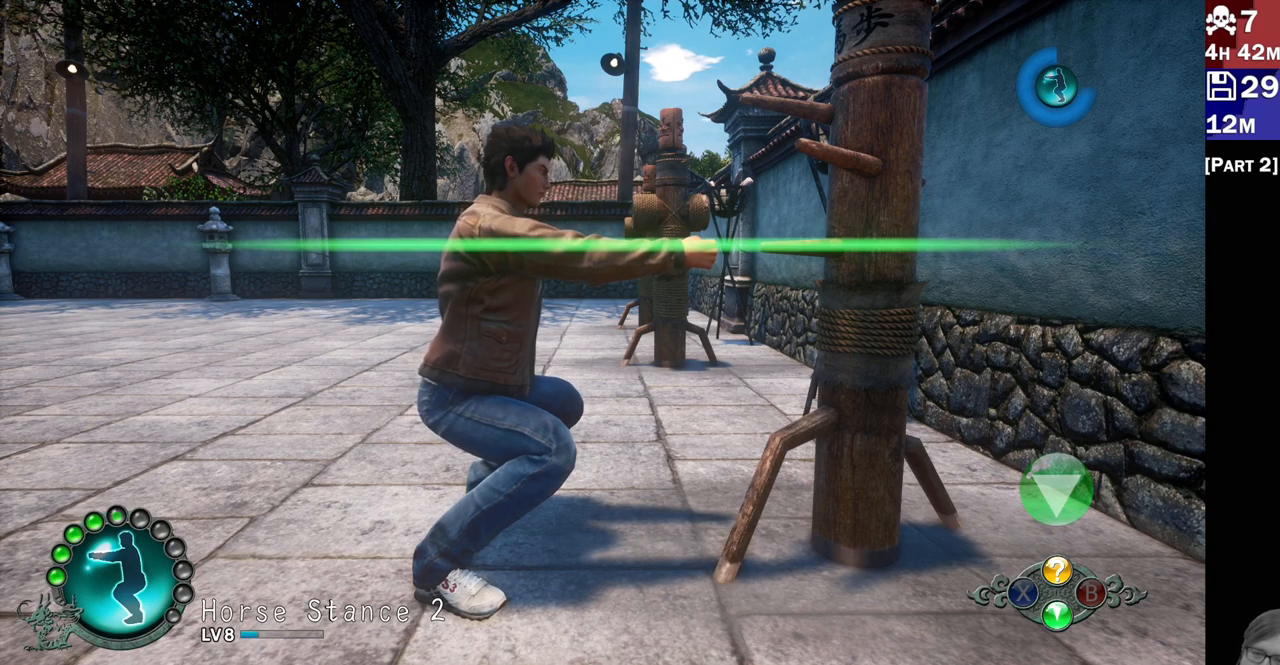
{"buttons": [], "left_stick": "center", "right_stick": "center", "events": [[383, "CROSS", "down"], [483, "CROSS", "up"]]}
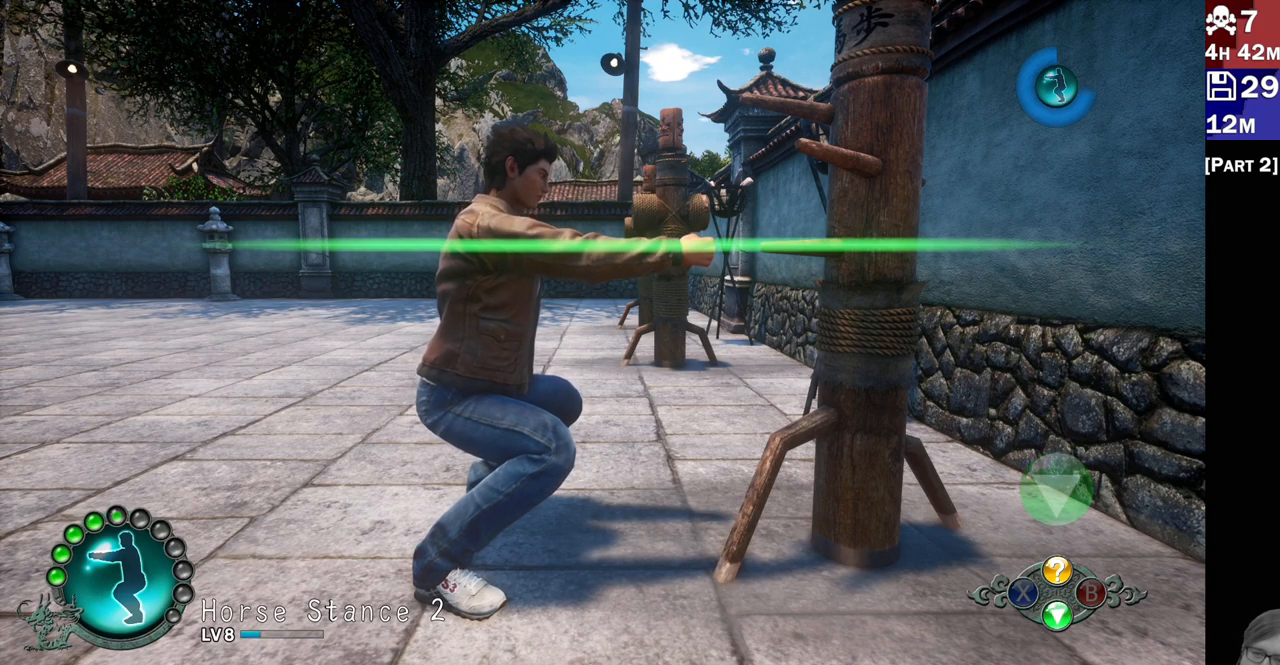
{"buttons": [], "left_stick": "center", "right_stick": "center", "events": []}
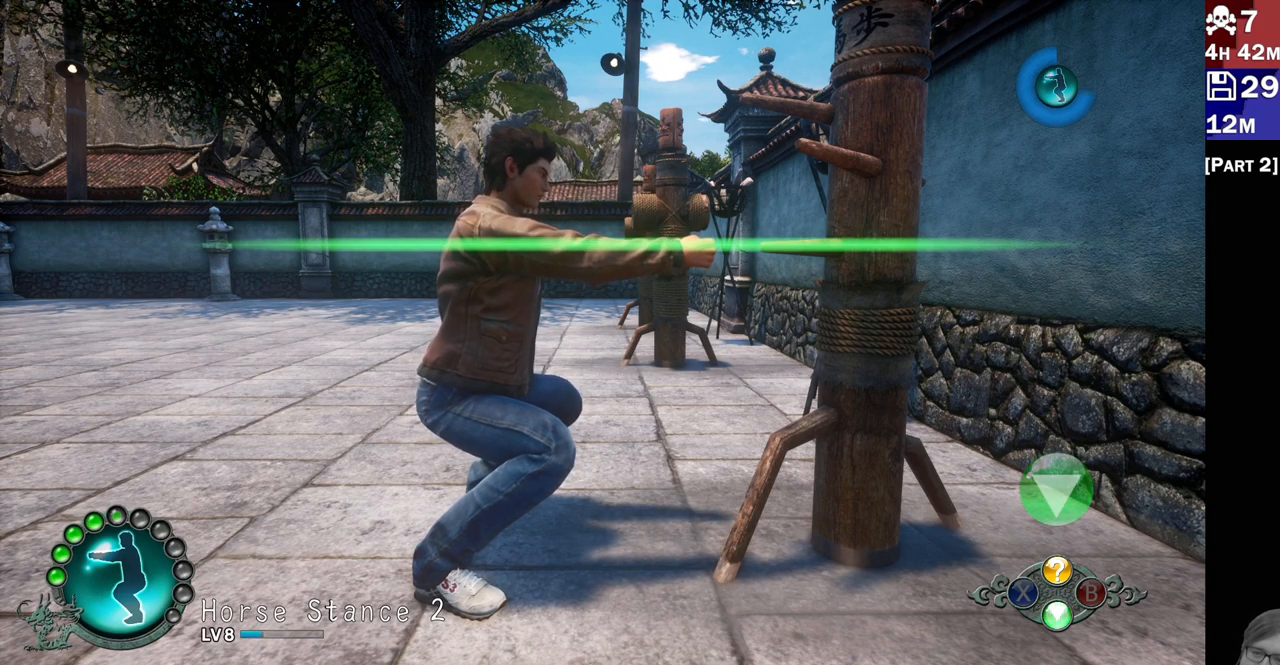
{"buttons": [], "left_stick": "center", "right_stick": "center", "events": [[300, "CROSS", "down"], [383, "CROSS", "up"]]}
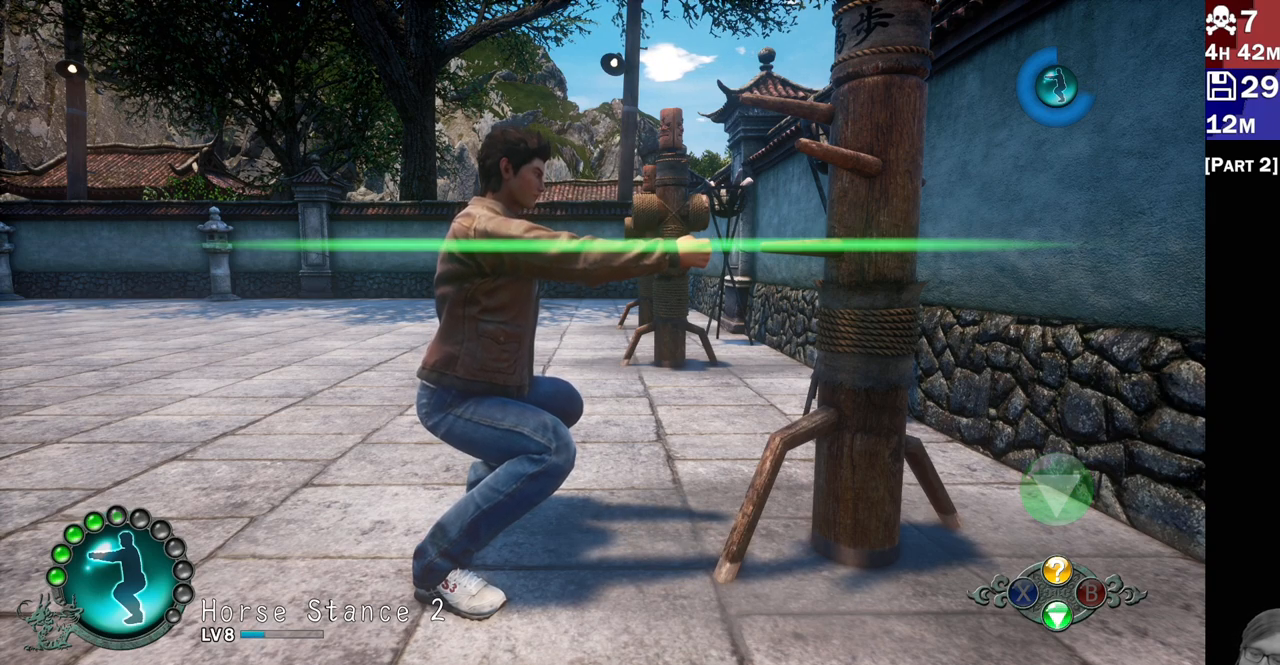
{"buttons": [], "left_stick": "center", "right_stick": "center", "events": []}
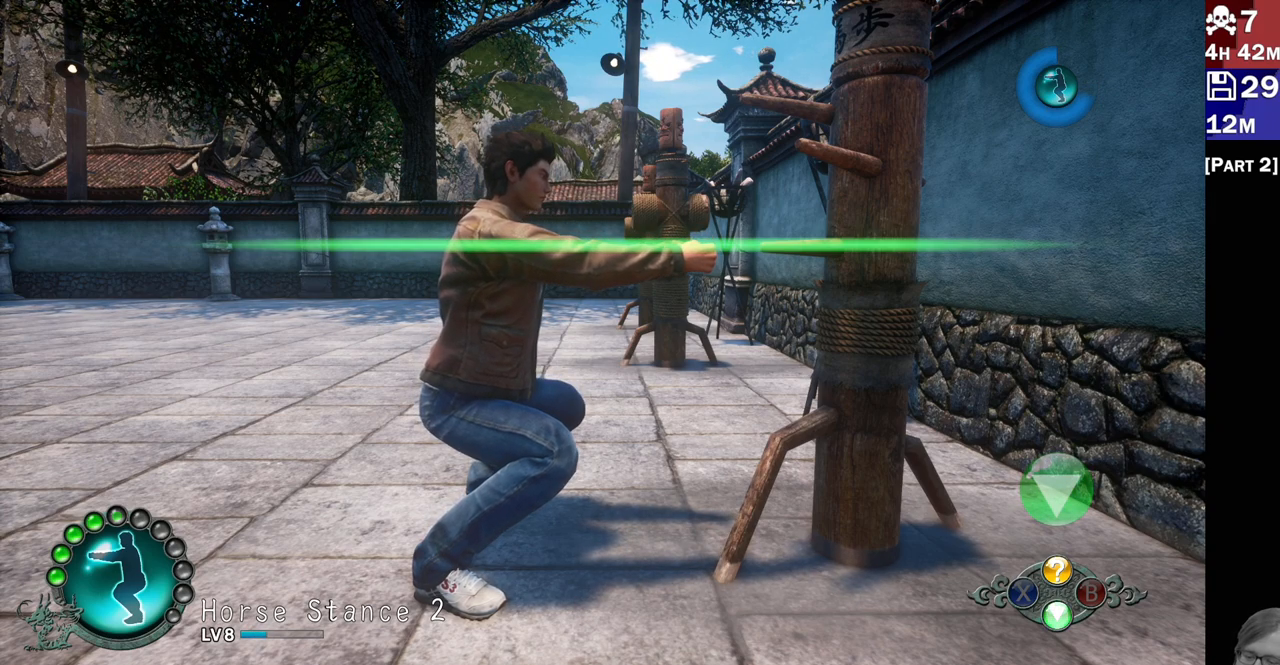
{"buttons": [], "left_stick": "center", "right_stick": "center", "events": [[150, "CROSS", "down"], [283, "CROSS", "up"]]}
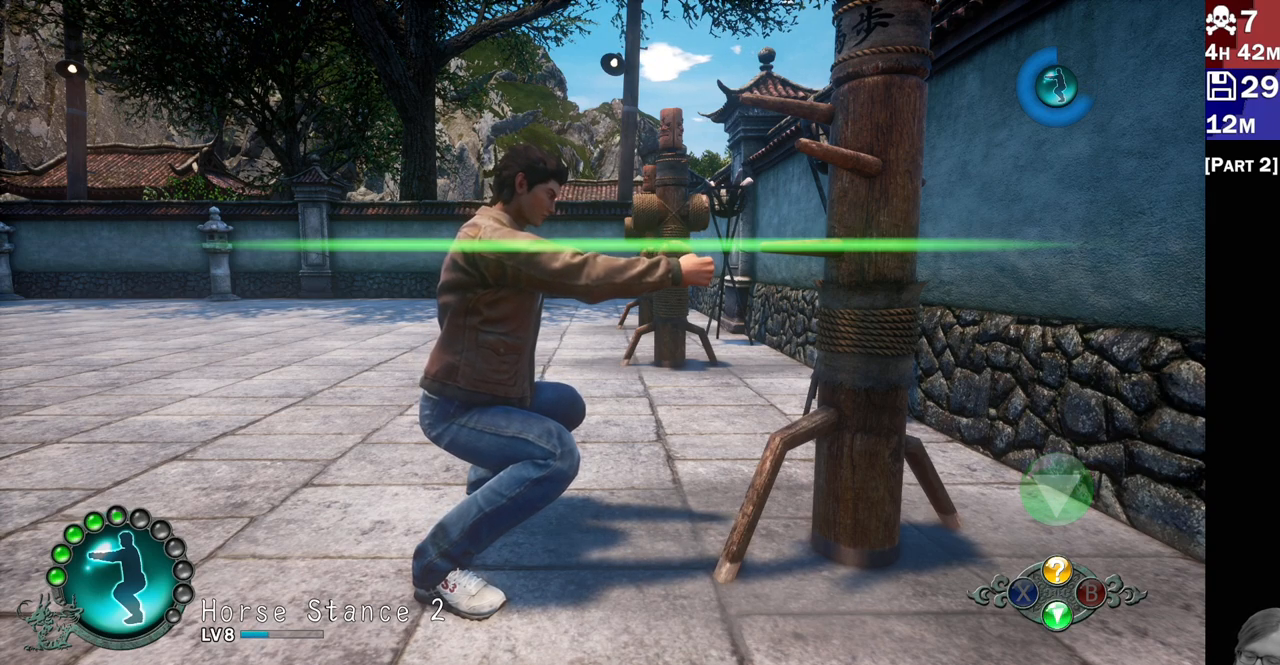
{"buttons": [], "left_stick": "center", "right_stick": "center", "events": []}
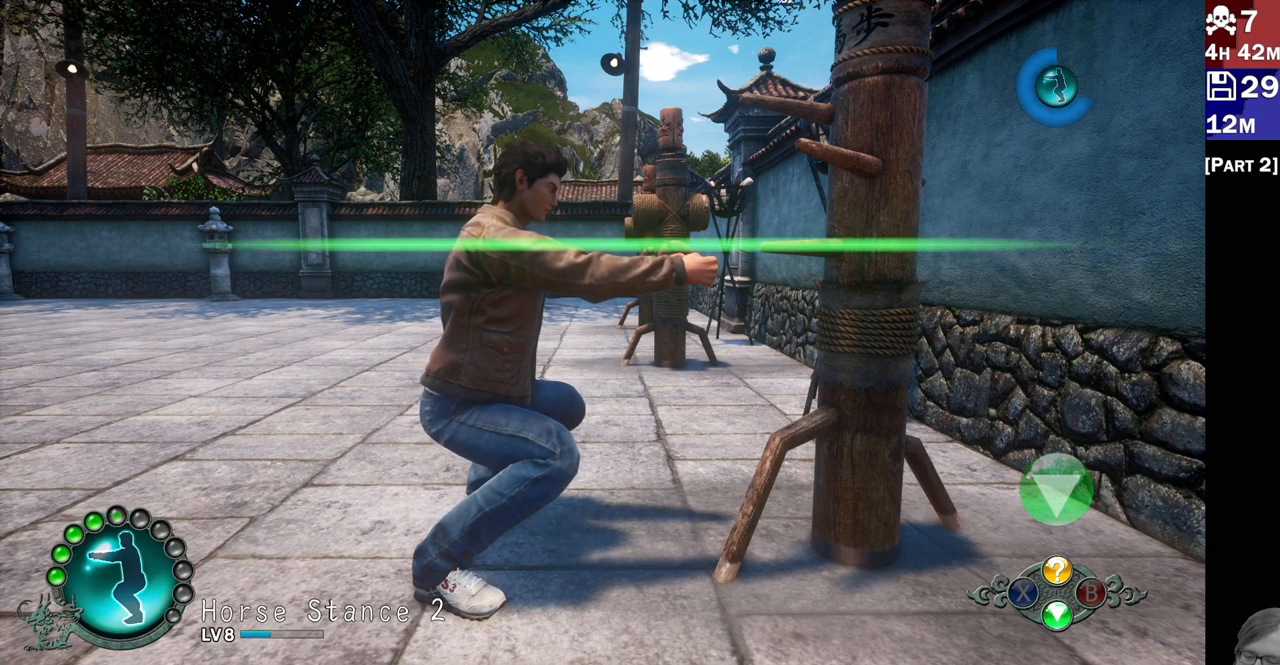
{"buttons": [], "left_stick": "center", "right_stick": "center", "events": [[167, "CROSS", "down"], [300, "CROSS", "up"]]}
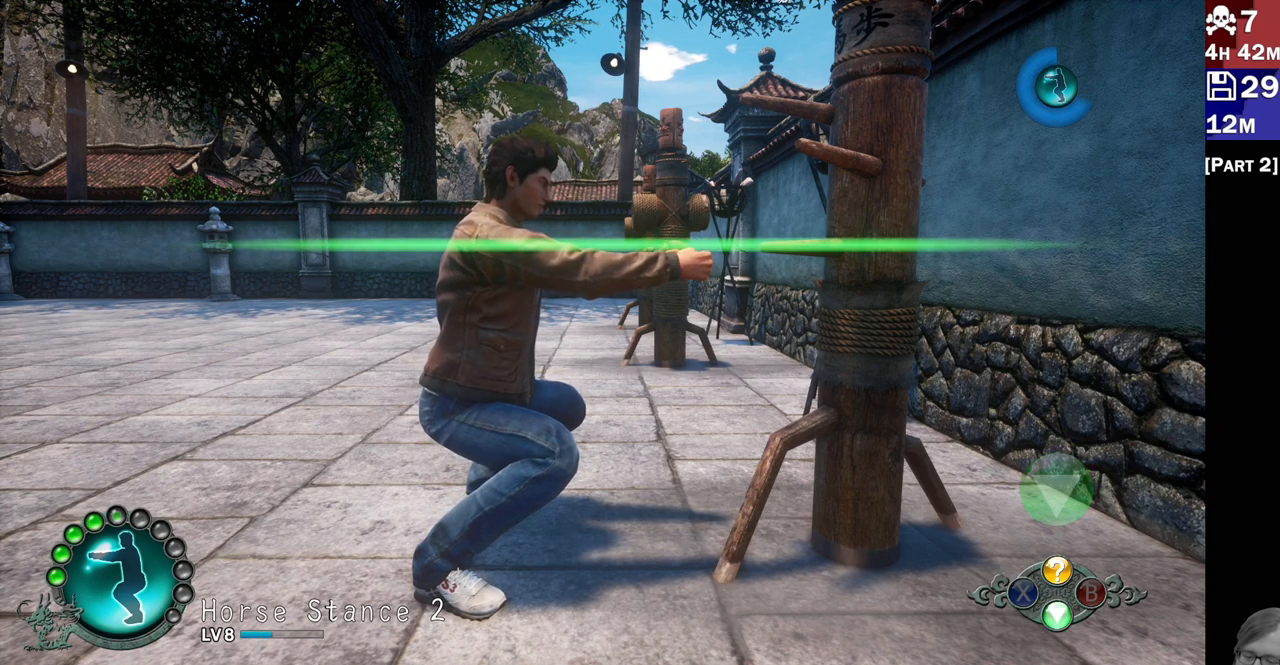
{"buttons": [], "left_stick": "center", "right_stick": "center", "events": []}
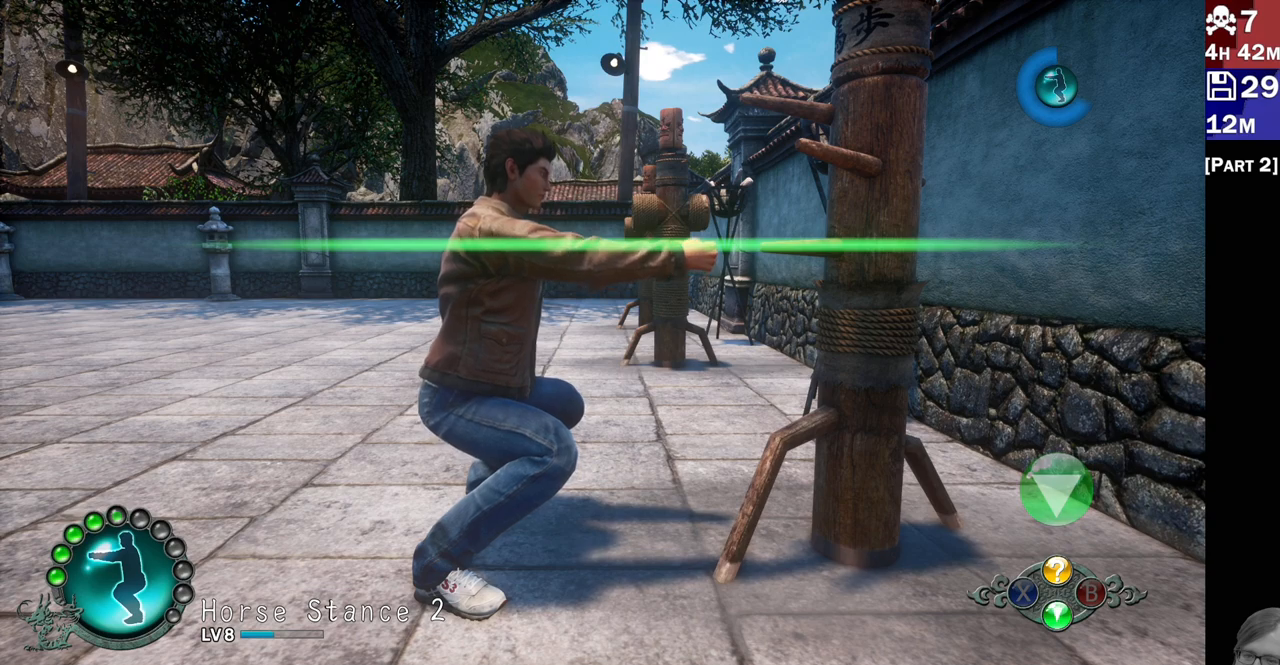
{"buttons": [], "left_stick": "center", "right_stick": "center", "events": [[33, "CROSS", "down"], [150, "CROSS", "up"]]}
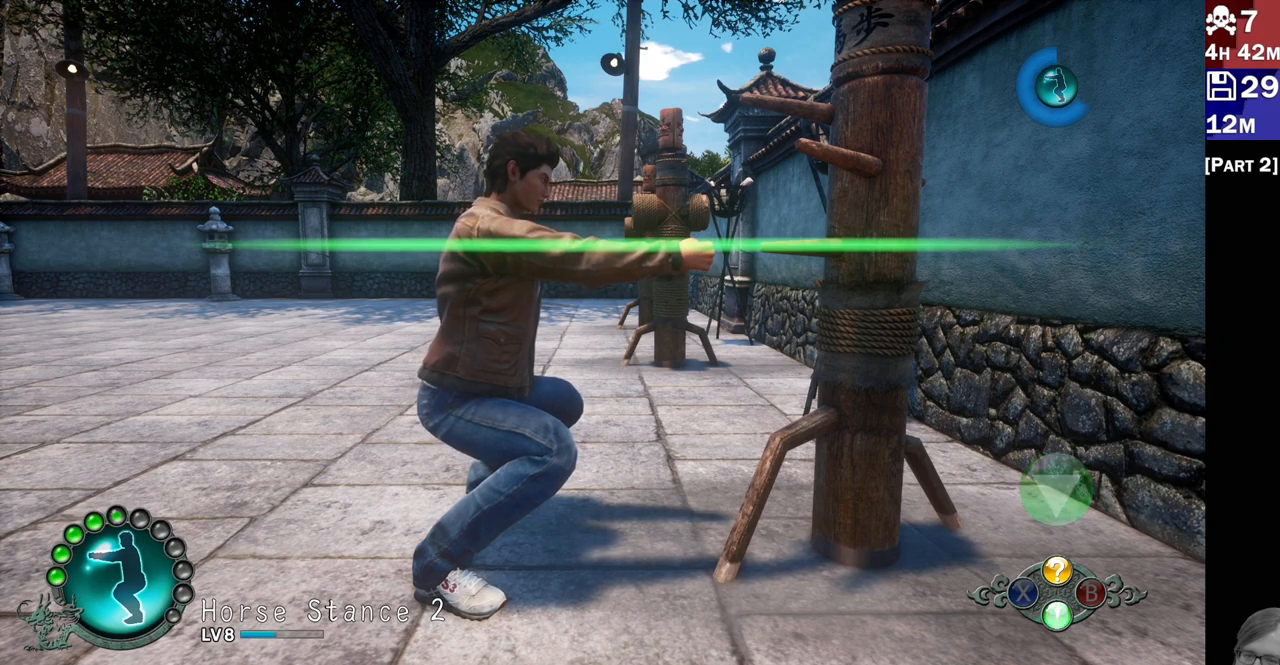
{"buttons": [], "left_stick": "center", "right_stick": "center", "events": []}
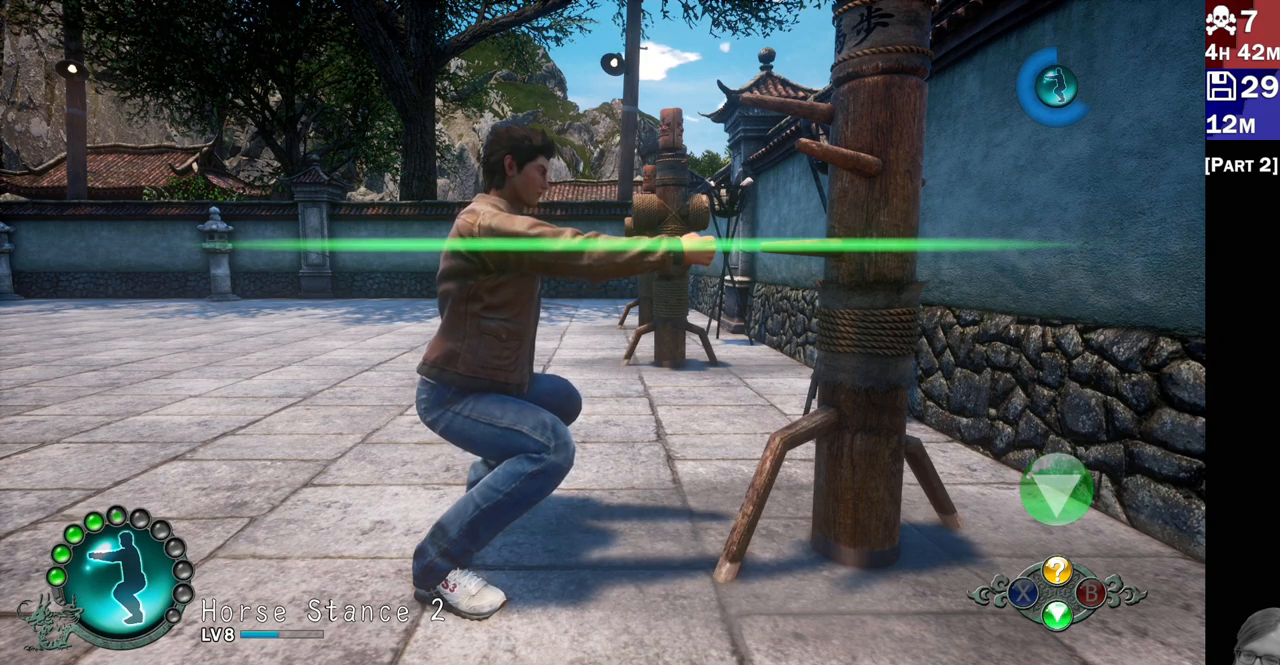
{"buttons": [], "left_stick": "center", "right_stick": "center", "events": [[50, "CROSS", "down"], [117, "CROSS", "up"]]}
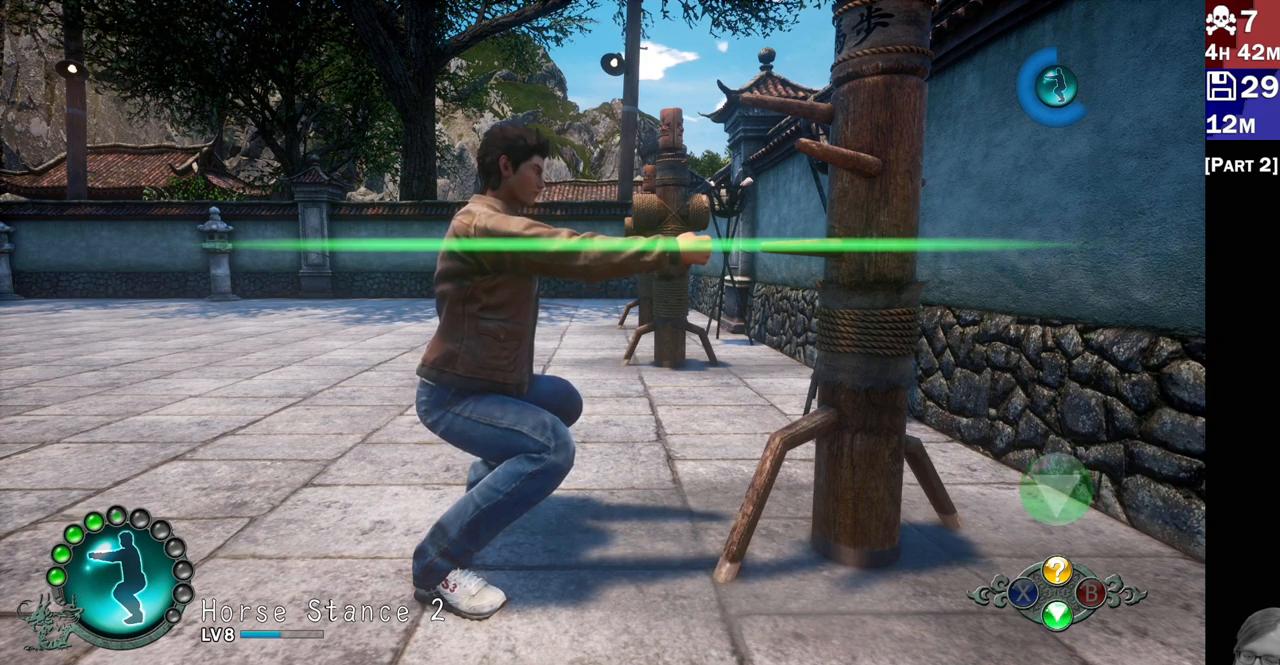
{"buttons": [], "left_stick": "center", "right_stick": "center", "events": [[367, "CROSS", "down"], [467, "CROSS", "up"]]}
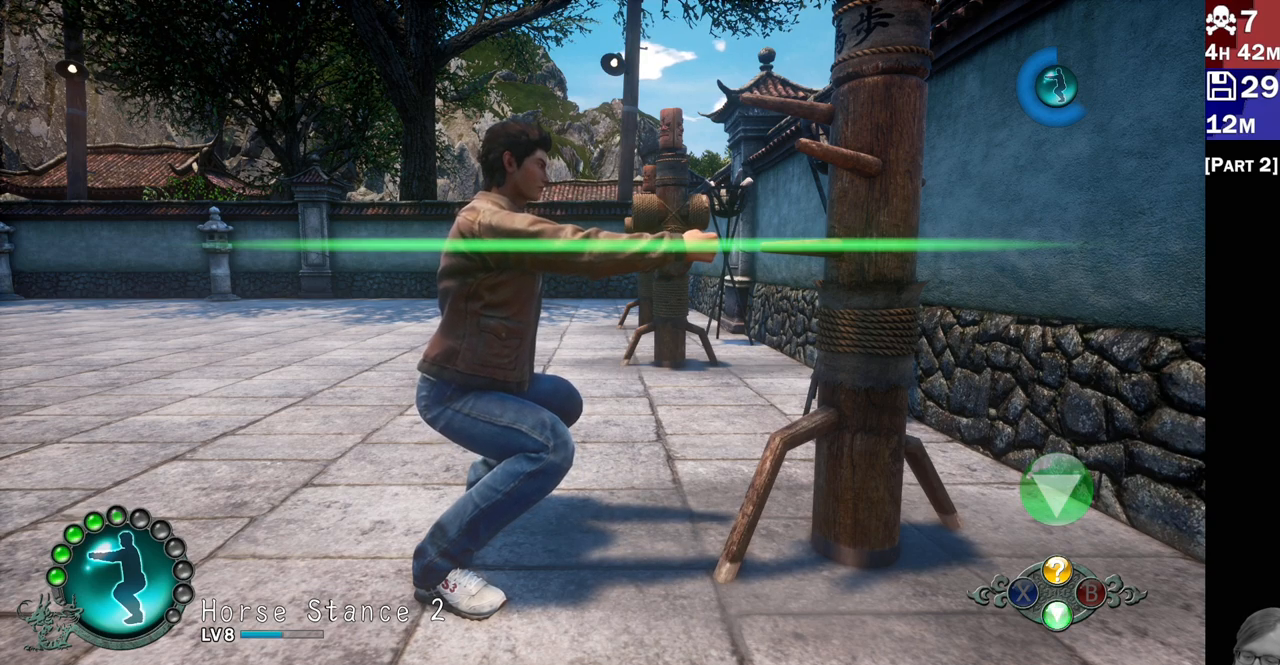
{"buttons": [], "left_stick": "center", "right_stick": "center", "events": []}
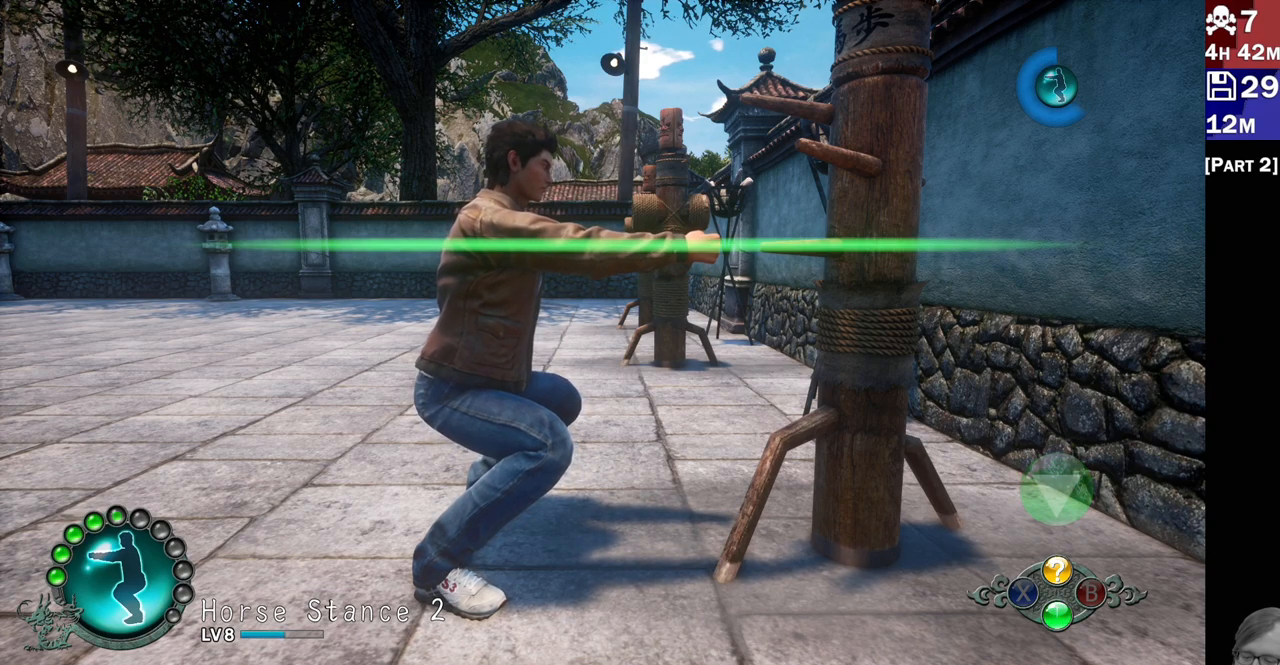
{"buttons": [], "left_stick": "center", "right_stick": "center", "events": [[400, "CROSS", "down"], [500, "CROSS", "up"]]}
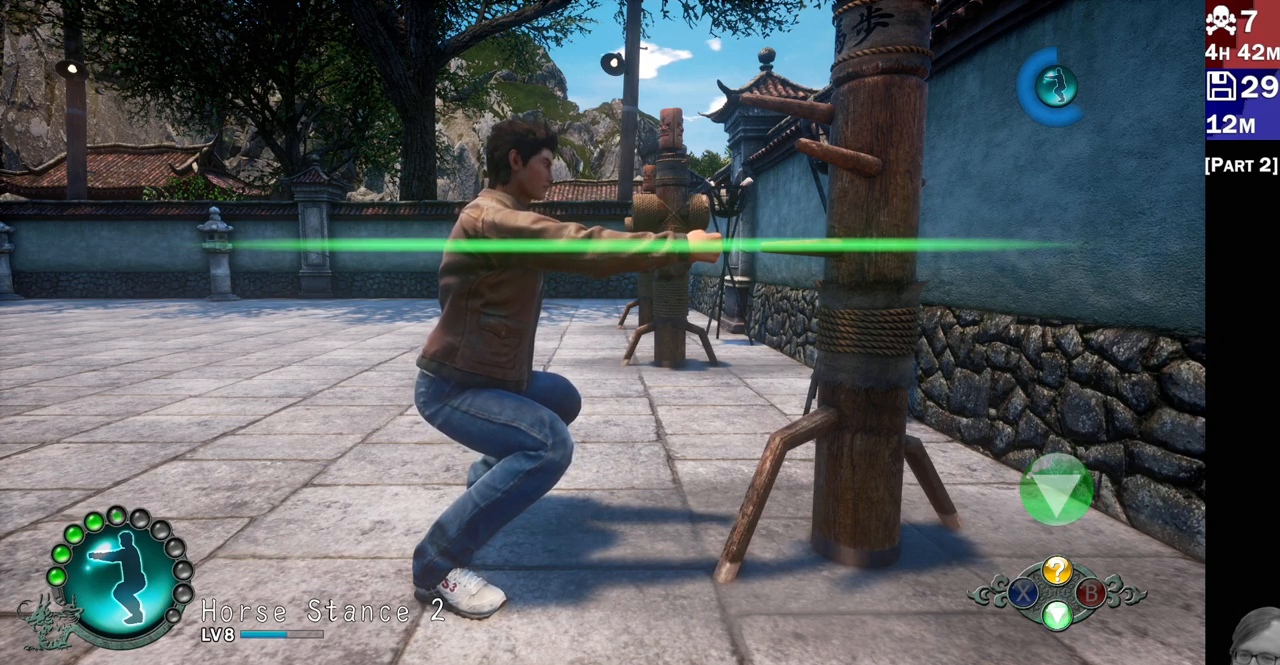
{"buttons": [], "left_stick": "center", "right_stick": "center", "events": []}
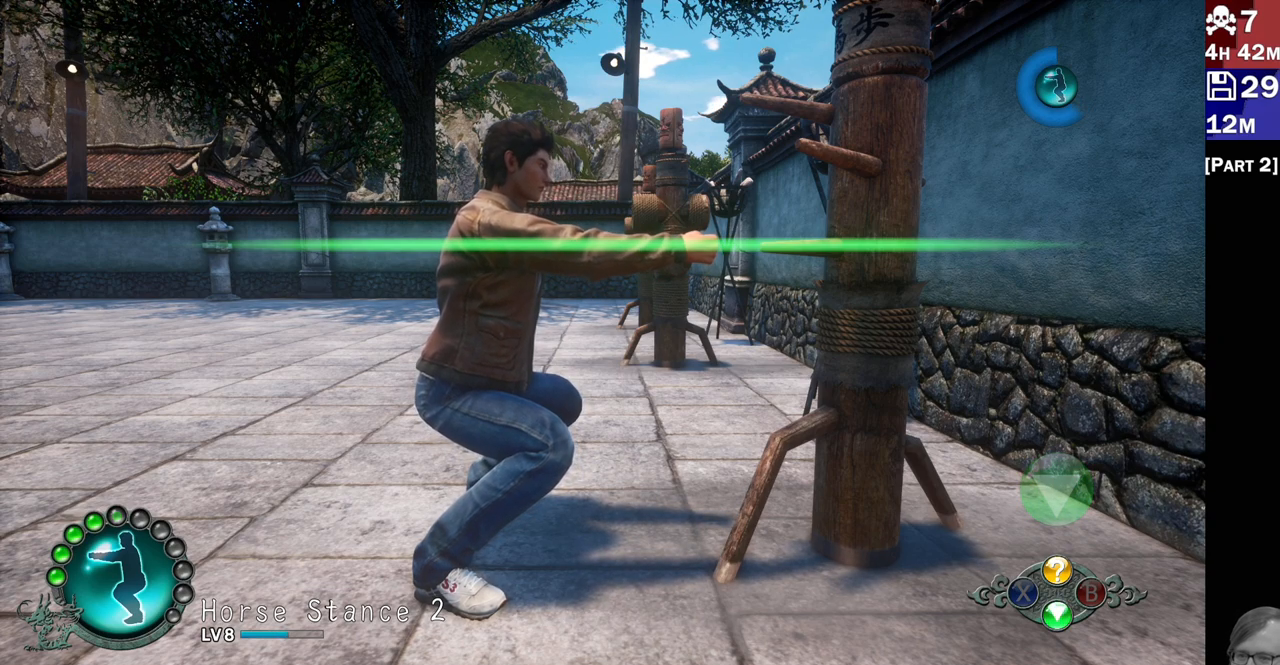
{"buttons": [], "left_stick": "center", "right_stick": "center", "events": [[267, "CROSS", "down"], [350, "CROSS", "up"]]}
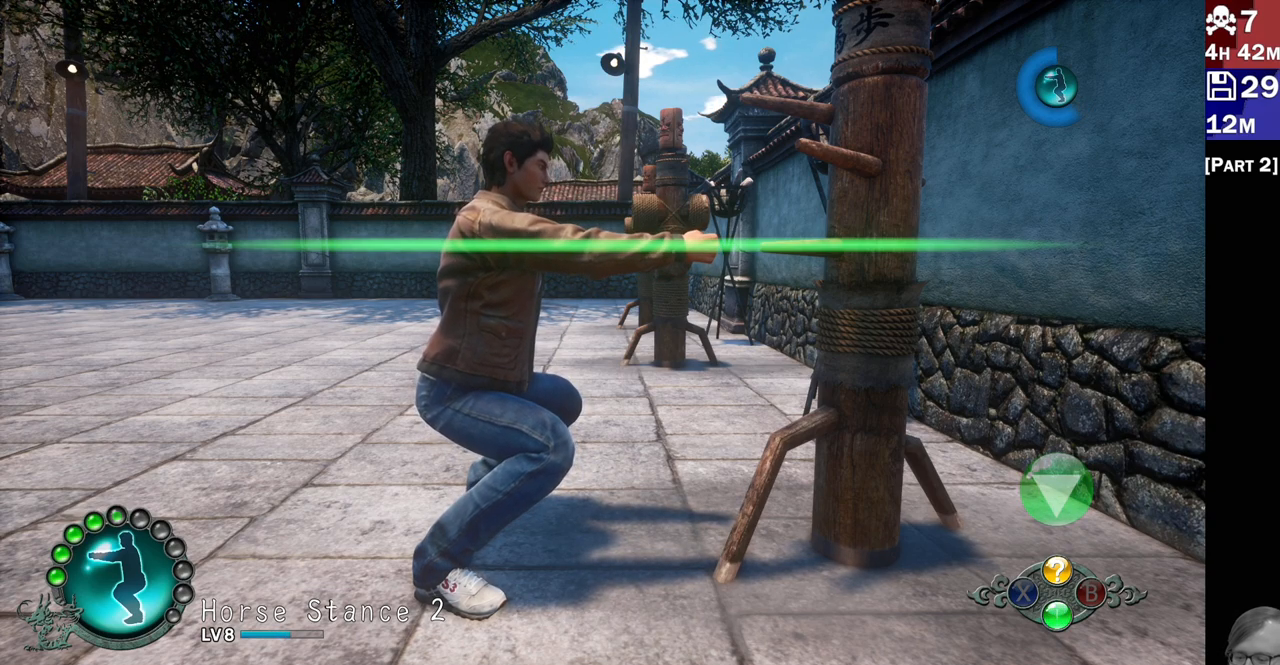
{"buttons": [], "left_stick": "center", "right_stick": "center", "events": []}
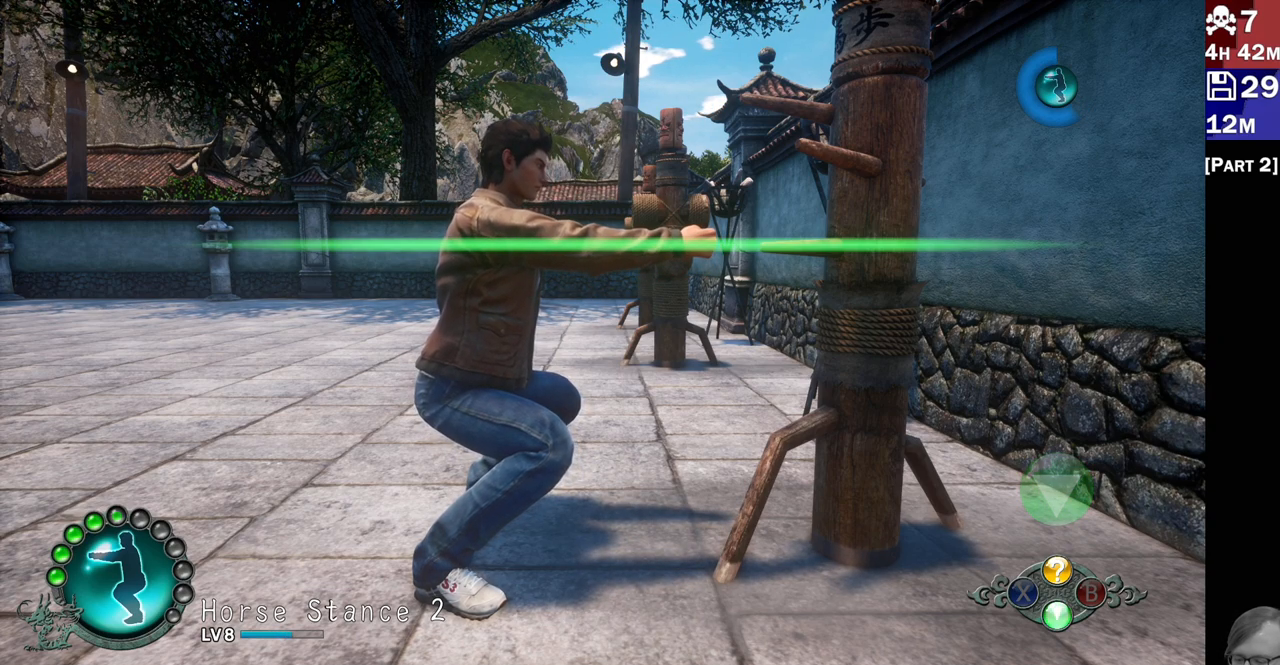
{"buttons": [], "left_stick": "center", "right_stick": "center", "events": [[217, "CROSS", "down"], [317, "CROSS", "up"]]}
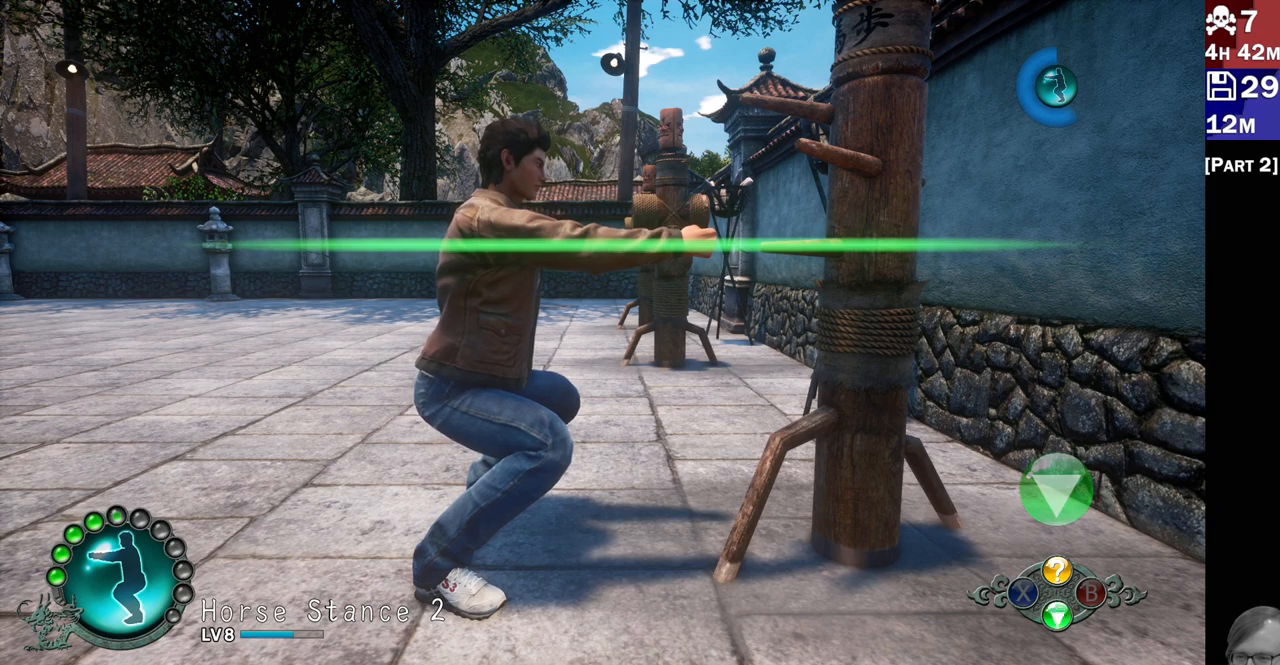
{"buttons": ["CROSS"], "left_stick": "center", "right_stick": "center", "events": [[433, "CROSS", "down"]]}
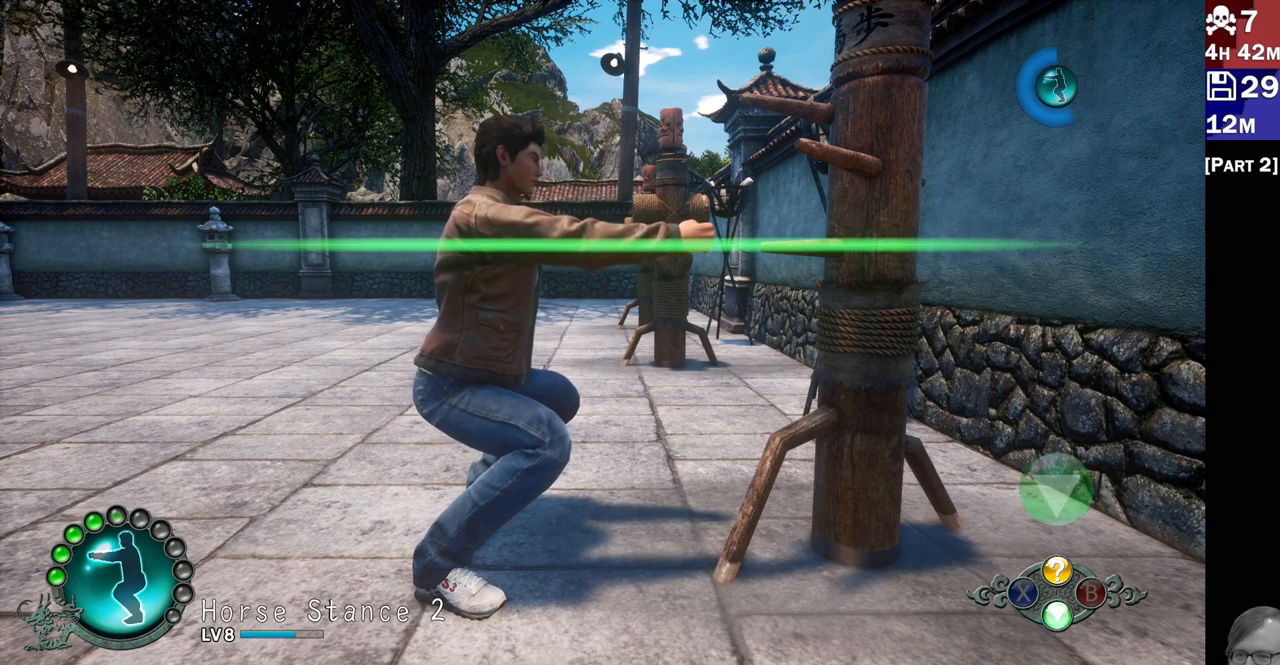
{"buttons": [], "left_stick": "center", "right_stick": "center", "events": [[33, "CROSS", "up"], [417, "CROSS", "down"], [483, "CROSS", "up"]]}